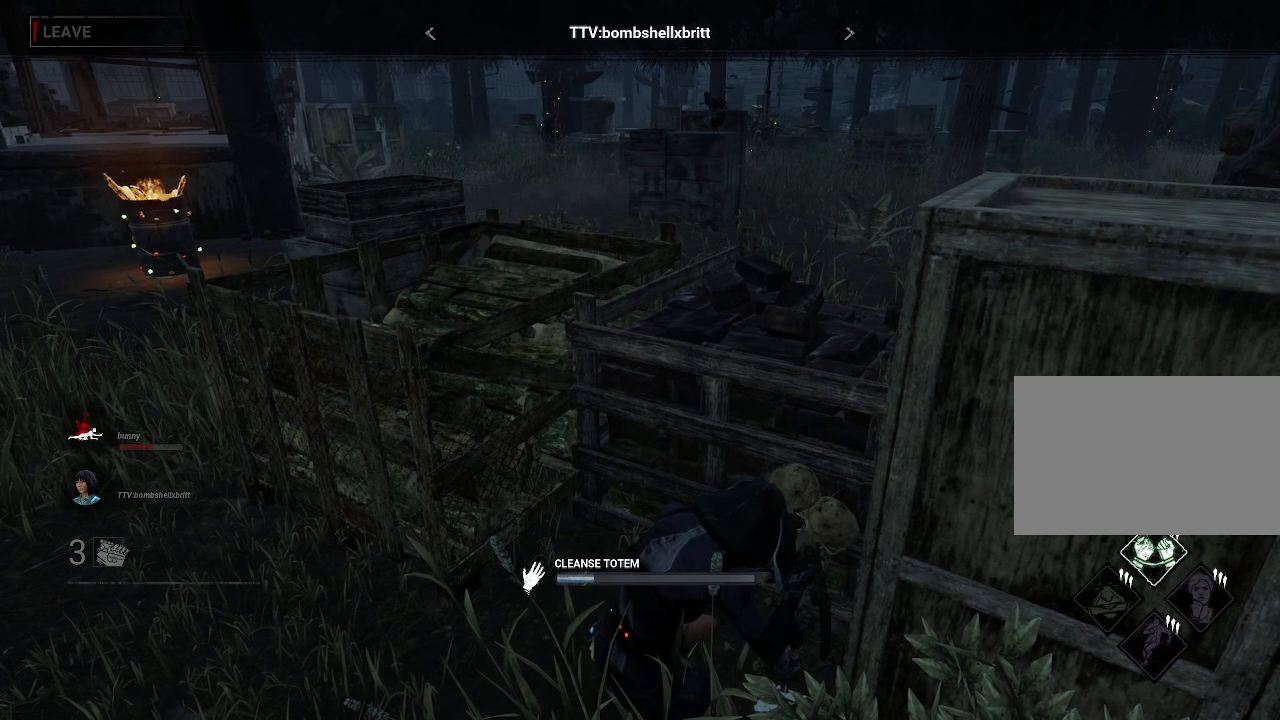
Gameplay with keyboard and mouse; each line is a JSON object with the keys and mouse buttons held at the frame after it. "events" lists presses ("down") and releases ("up") of "1", "2", "3", "4", "5", "a", "alt", "b", "c", "ctrl", "d", "e", "f", "g", "q", "r", "s", "shift", "space", "t", "tab", "tilde", "v", "w", "x", "z", "mouse_left", "mouse_wheel", "mouse_right", "mouse_mb4" and "mouse_mb5" between this image and that frame as [ms after this image, input, new state], when the widget could be followed in between. "mouse_left", "mouse_wheel", "mouse_right", "mouse_mb4", "mouse_mb5" = the "left", "wheel", "right", "mb4", "mb5" buttons of the "mouse" list. No other keys are recorded. "wheel" means that the mouse wheel is clicked or scrolled. Mouse movement is not recorded.
{"keys": [], "mouse": [], "events": [[200, "mouse_wheel", "down"], [283, "mouse_wheel", "up"]]}
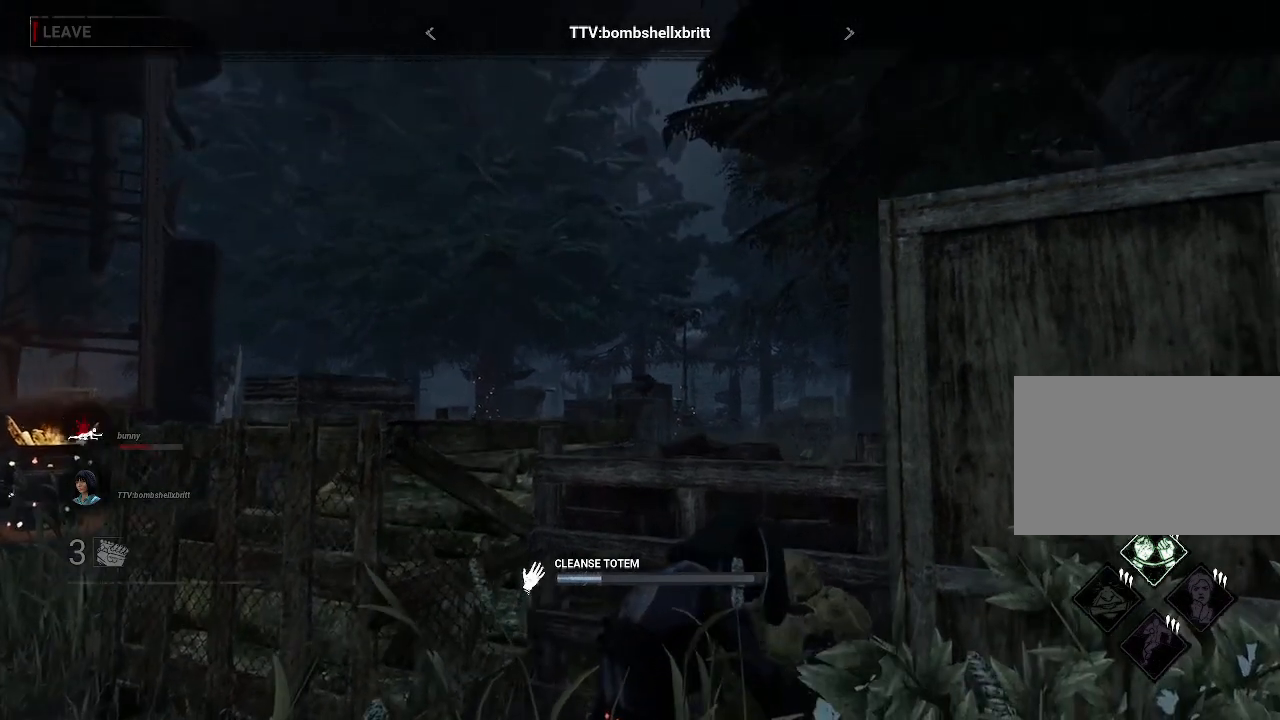
{"keys": [], "mouse": [], "events": []}
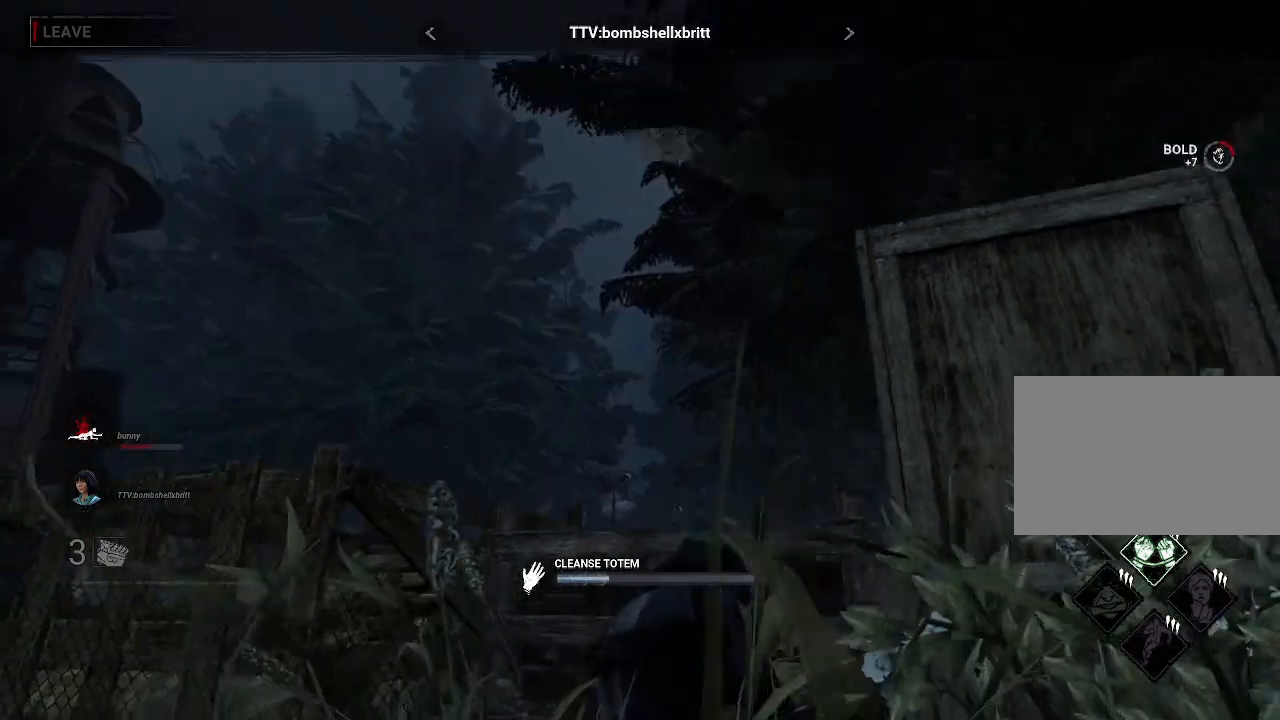
{"keys": [], "mouse": [], "events": []}
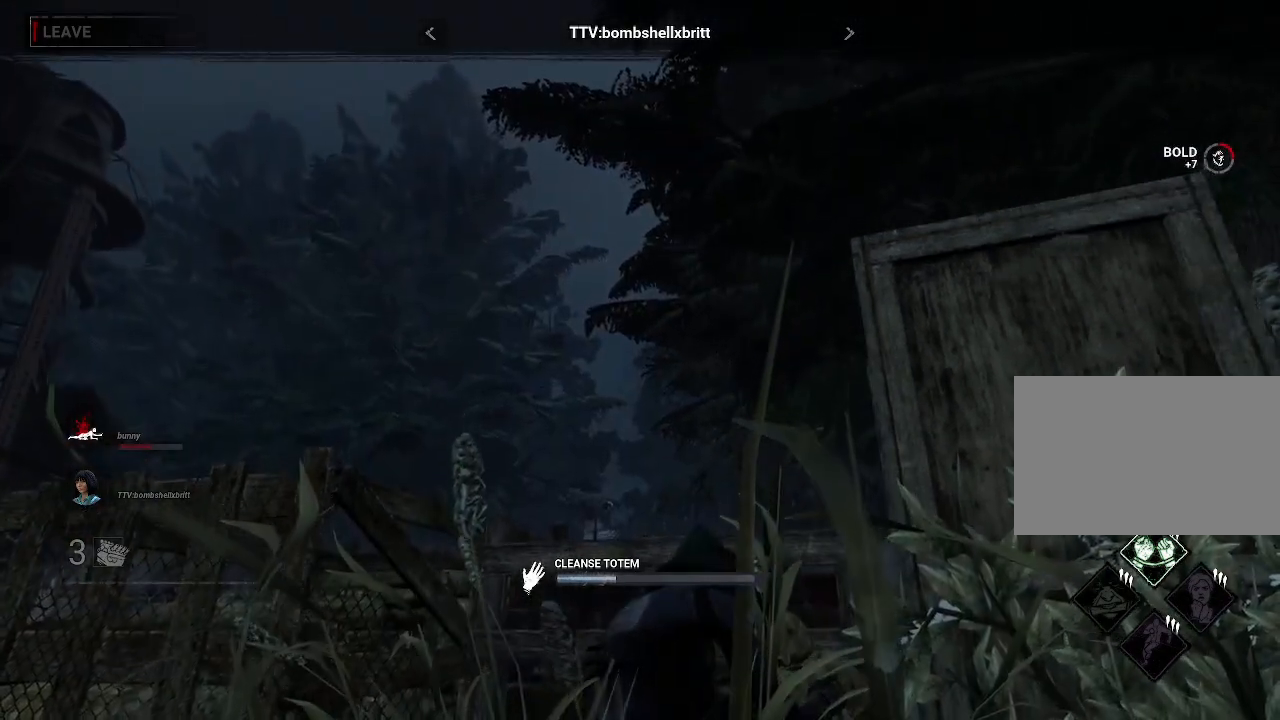
{"keys": [], "mouse": [], "events": [[400, "mouse_left", "down"], [483, "mouse_left", "up"]]}